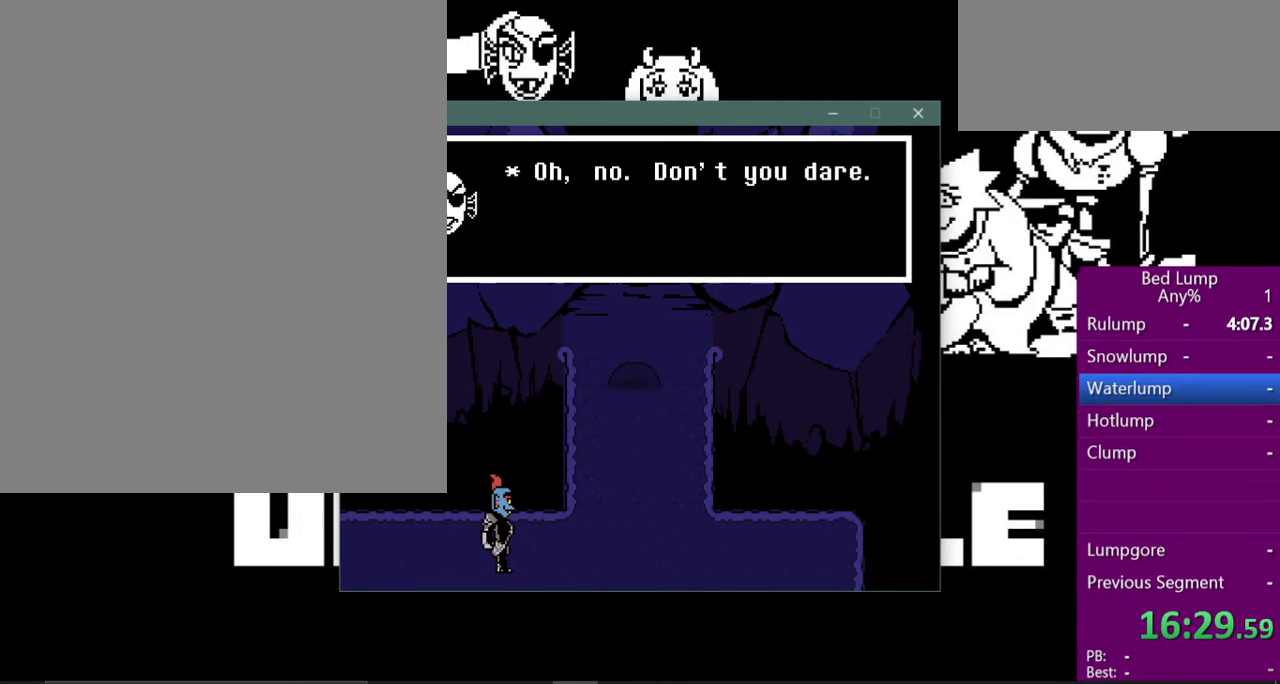
Gameplay with keyboard; each line is a JSON object with the keys held at the frame after it. "events" lists presses ("down") and releases ("up") of "c", "ctrl", "down", "left", "return", "right", "shift", "up", "x" and "z" between this image and that frame as [ms after this image, input, new state], when the widget could be followed in between. No other keys are recorded. Mouse input is not recorded.
{"keys": ["shift", "z"], "events": [[33, "shift", "up"], [33, "z", "down"], [100, "shift", "down"], [100, "z", "up"], [167, "shift", "up"], [167, "z", "down"], [233, "shift", "down"], [233, "z", "up"], [300, "shift", "up"], [300, "z", "down"], [367, "shift", "down"], [367, "z", "up"], [400, "shift", "up"], [433, "z", "down"], [500, "shift", "down"]]}
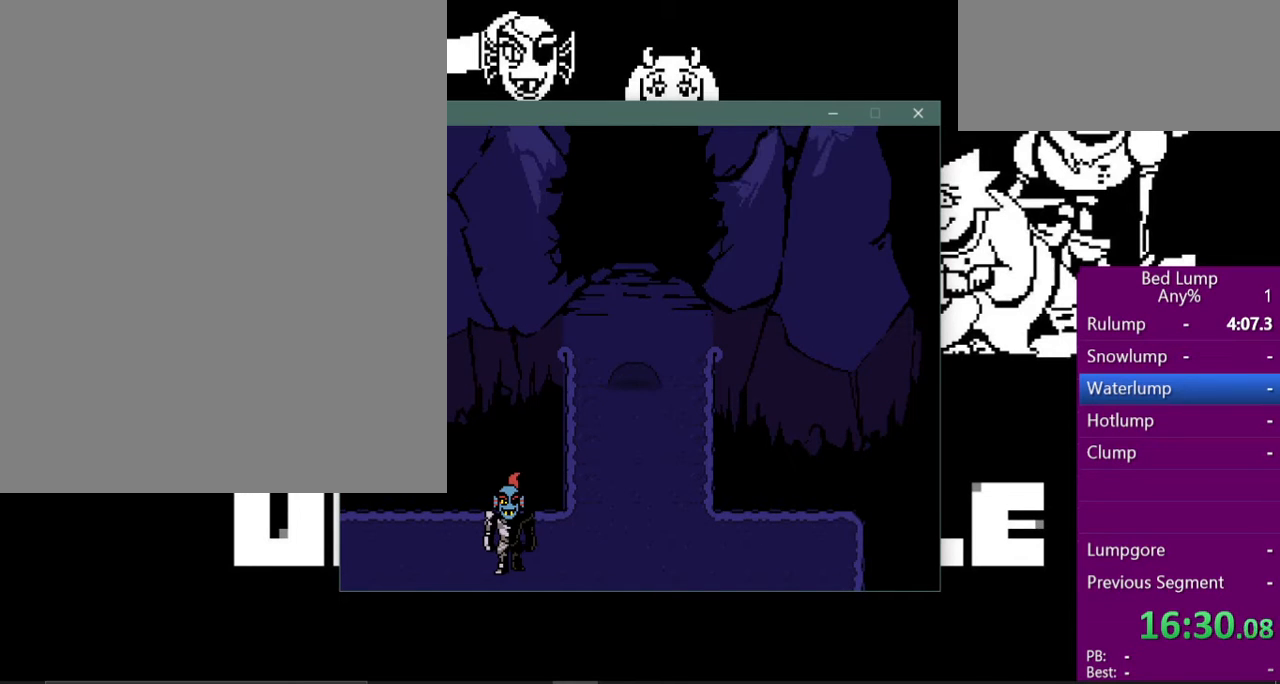
{"keys": ["up"], "events": [[33, "z", "up"], [100, "shift", "up"], [100, "up", "down"], [100, "z", "down"], [267, "z", "up"]]}
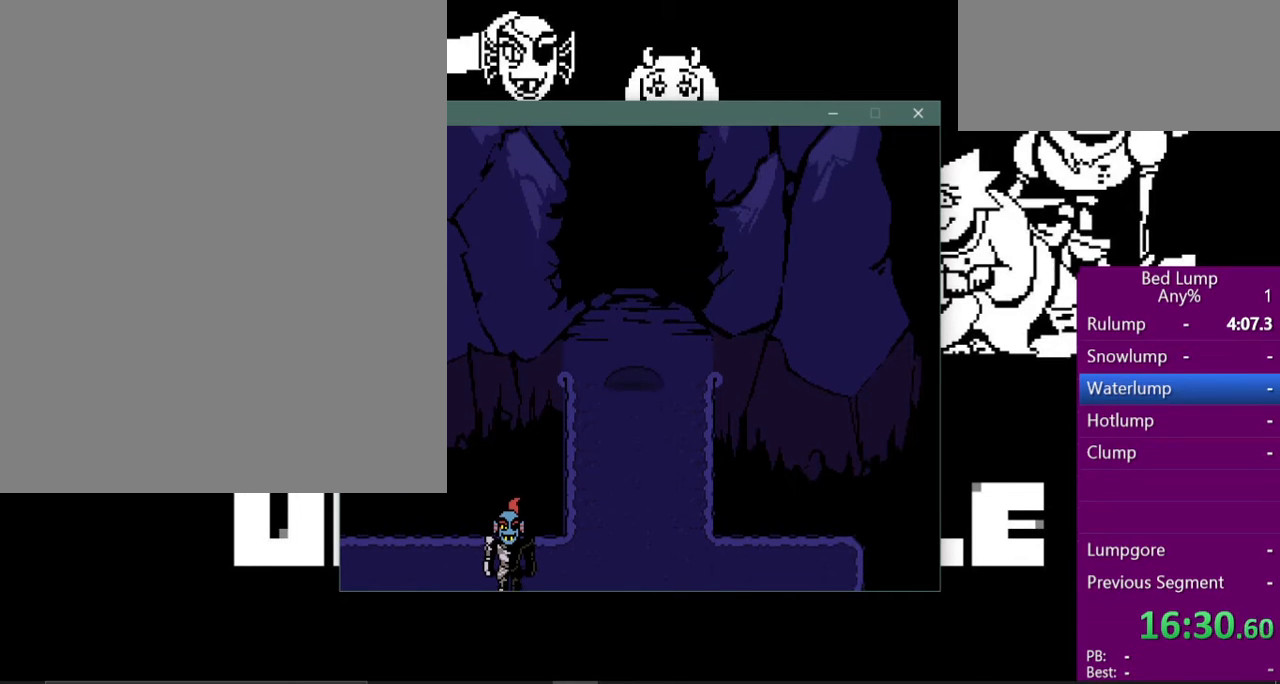
{"keys": ["up"], "events": []}
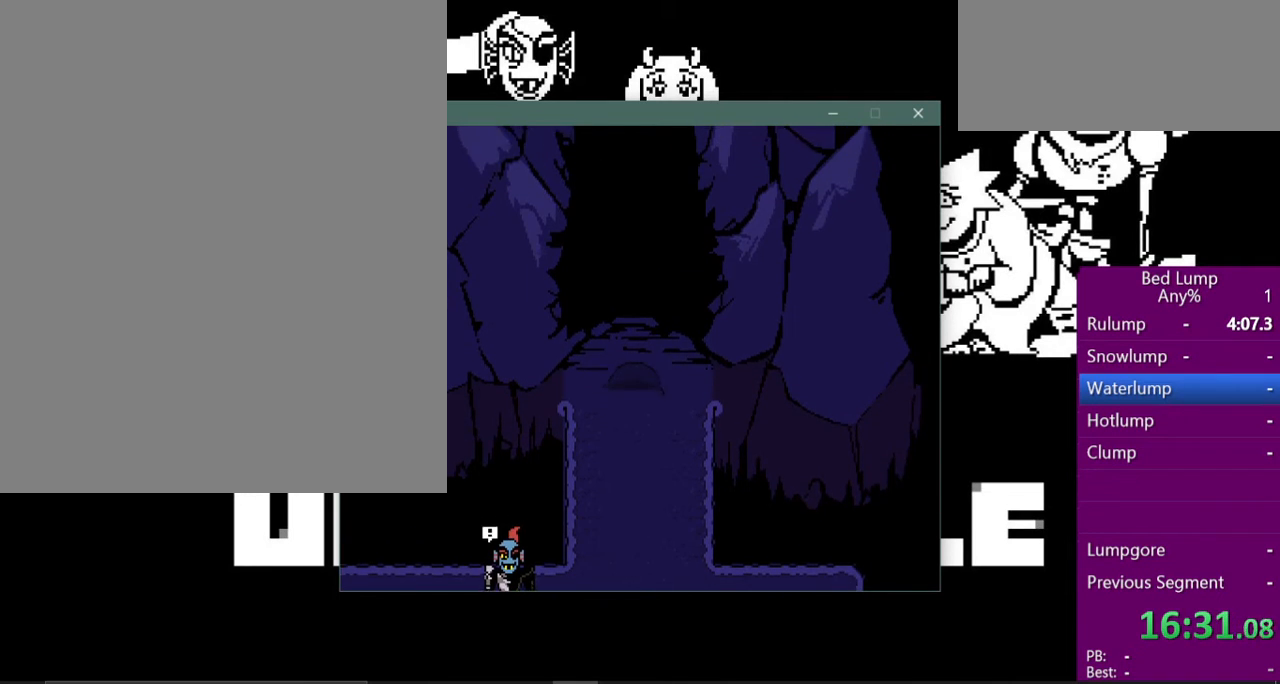
{"keys": ["up"], "events": []}
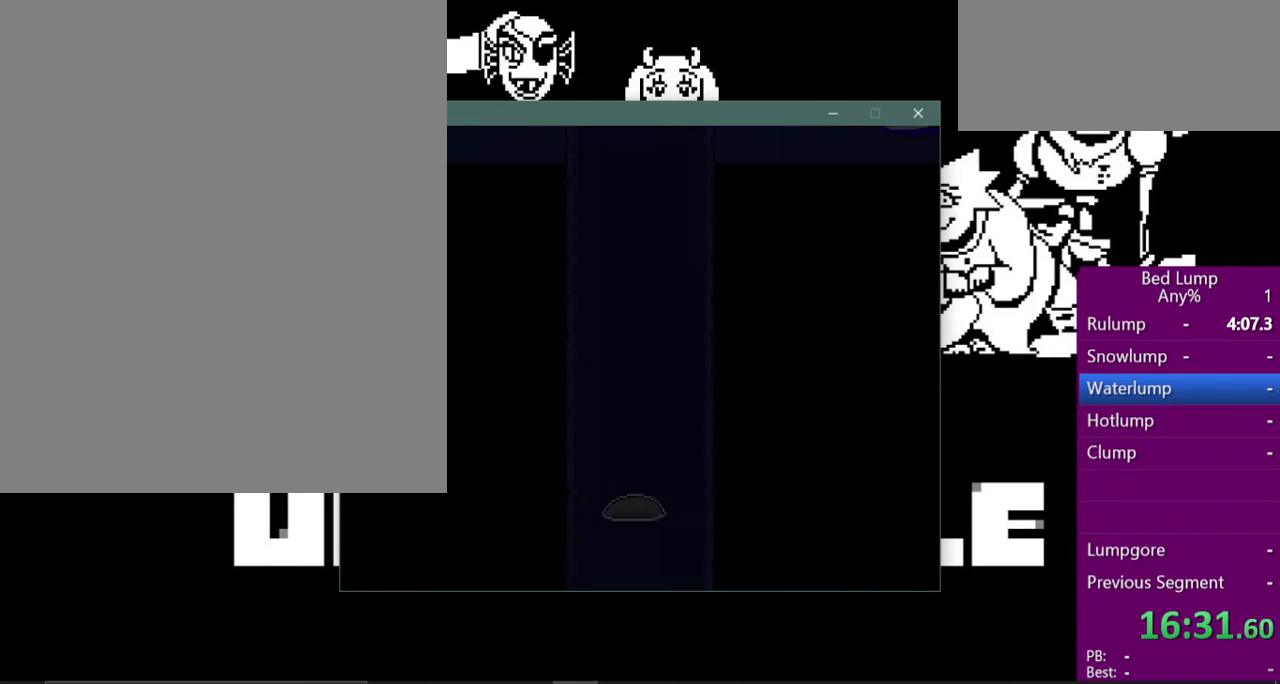
{"keys": ["up"], "events": [[200, "x", "down"], [467, "x", "up"]]}
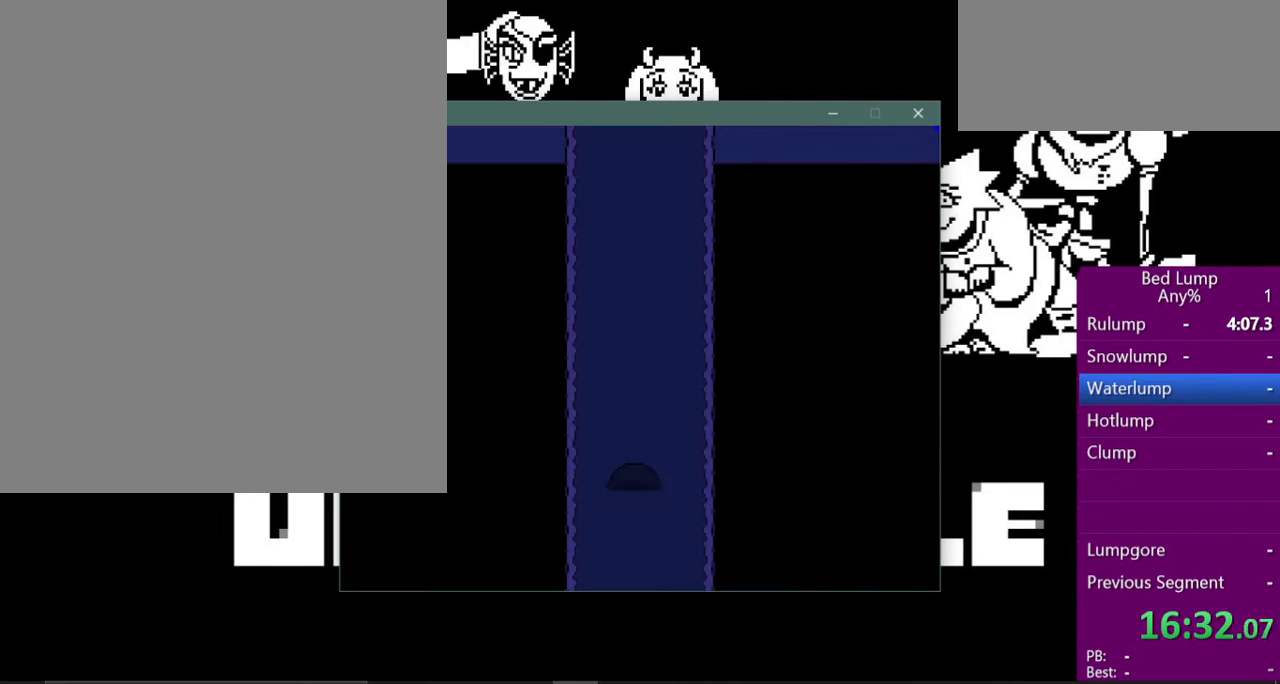
{"keys": ["up"], "events": []}
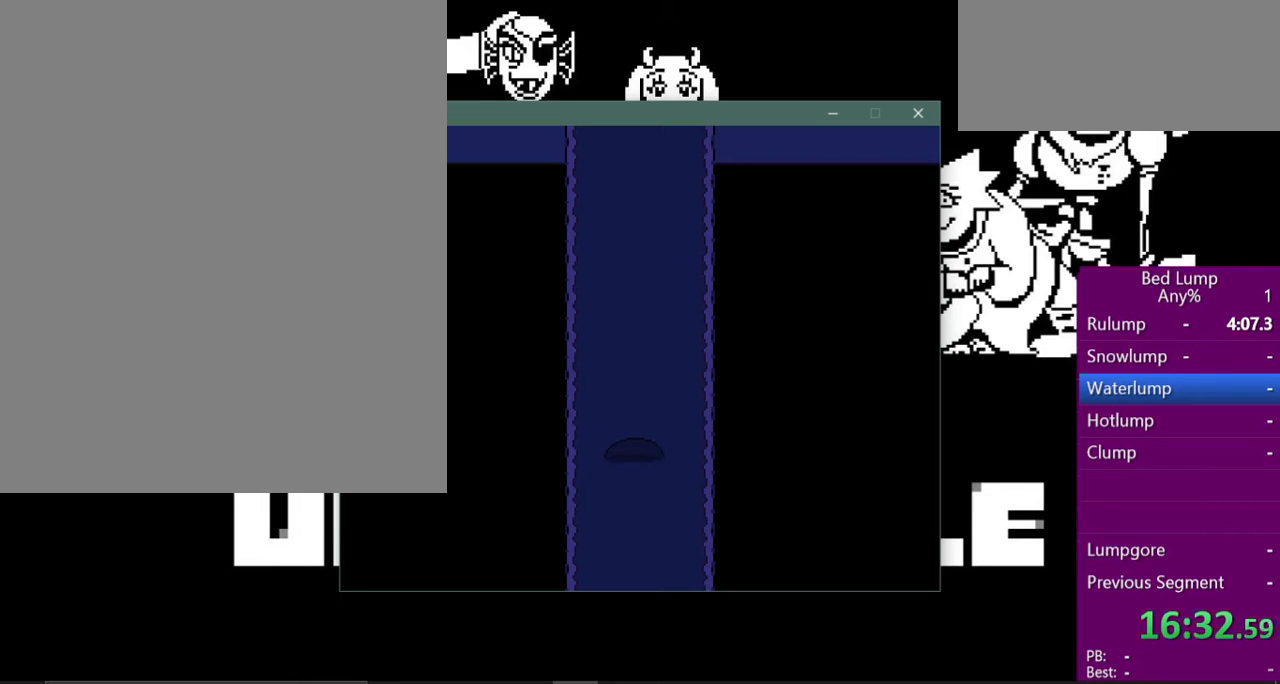
{"keys": ["up"], "events": []}
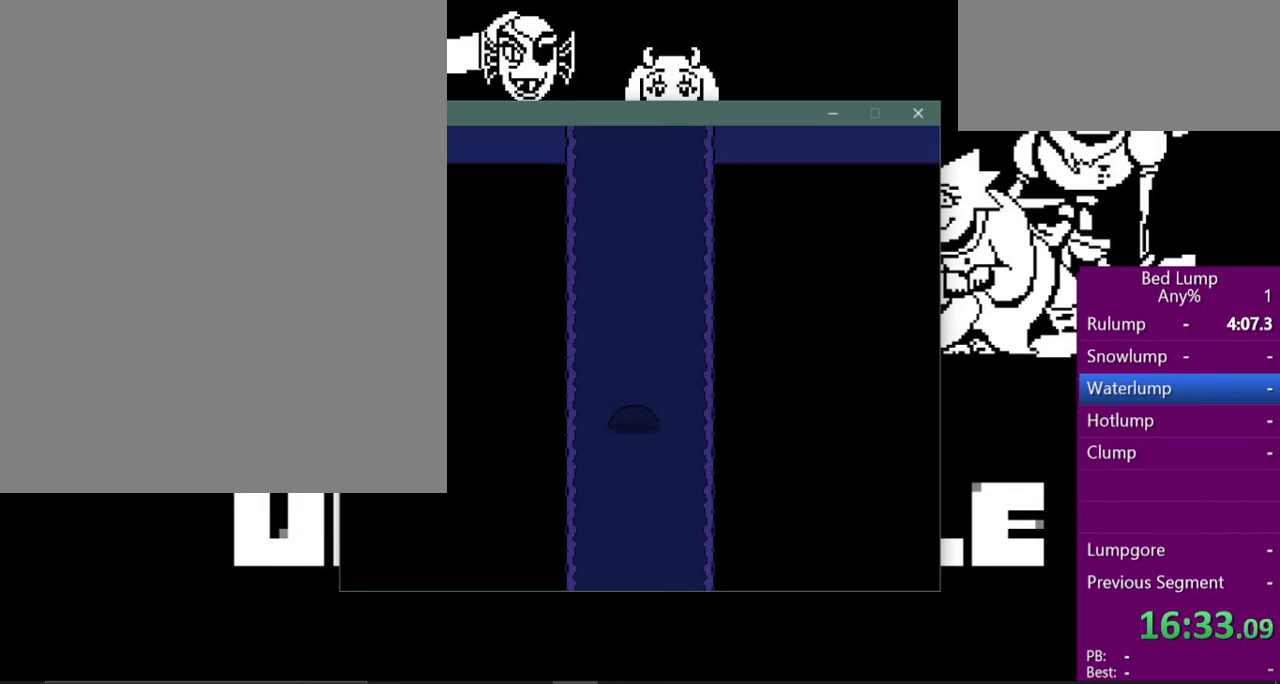
{"keys": ["up"], "events": []}
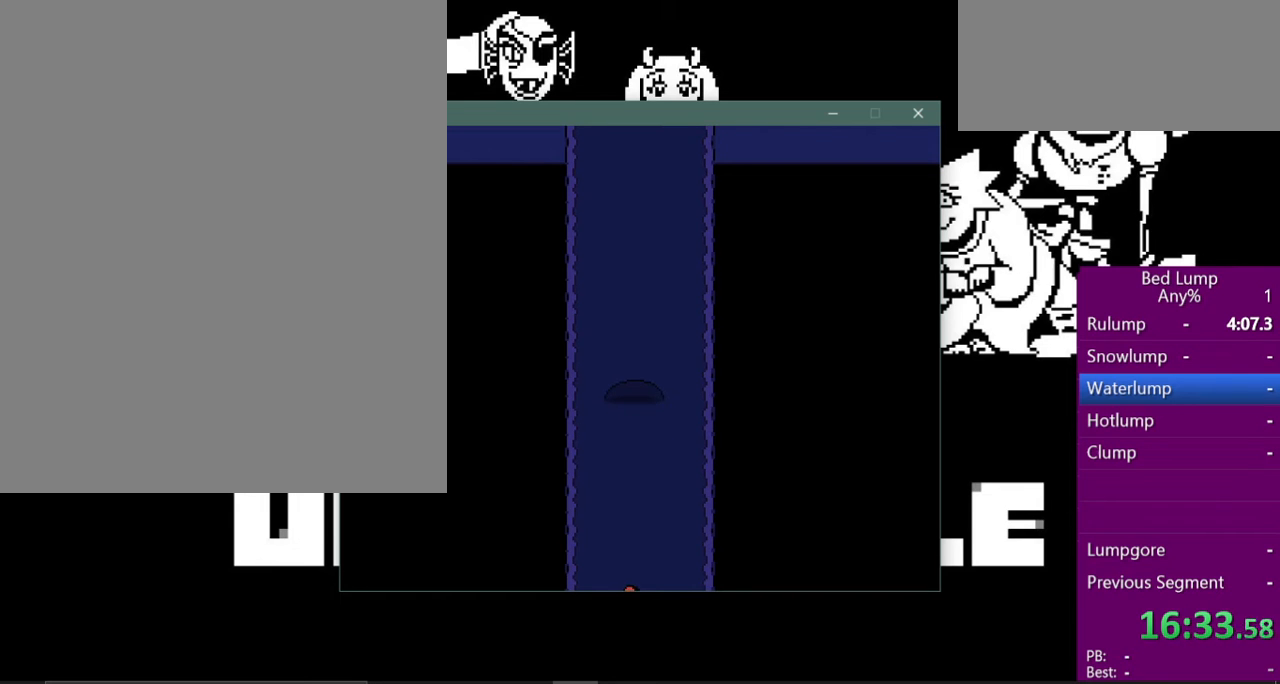
{"keys": ["up"], "events": []}
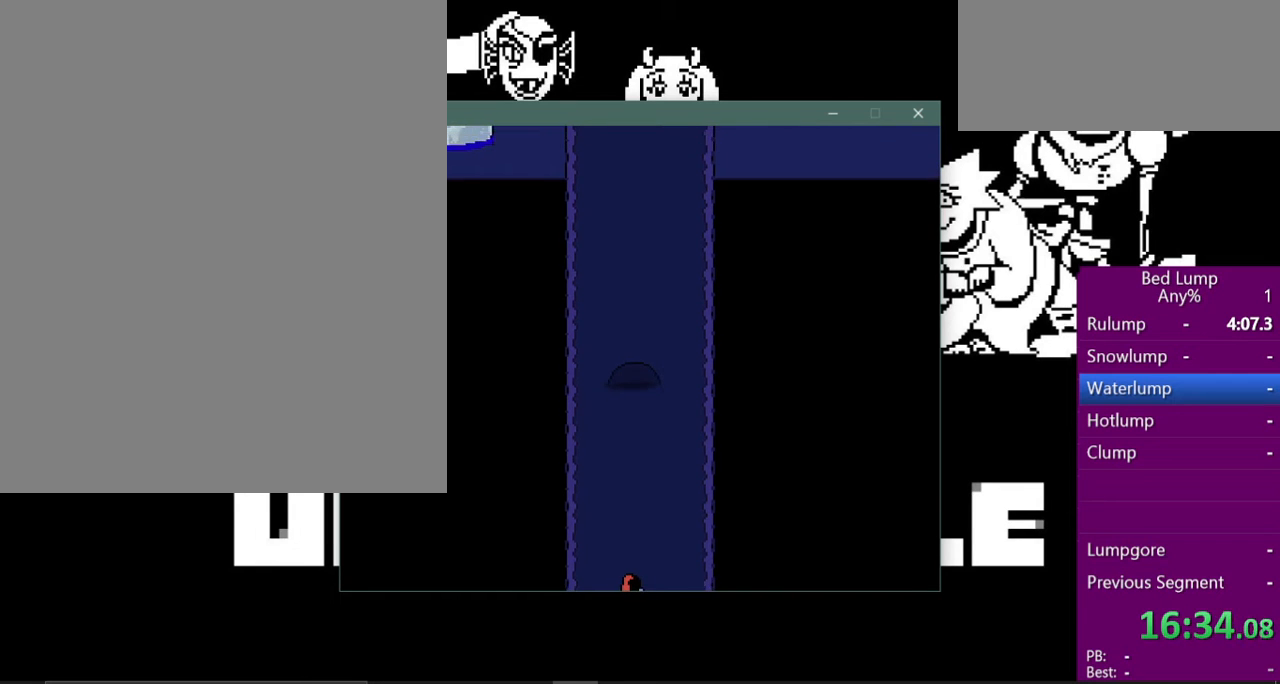
{"keys": ["up"], "events": []}
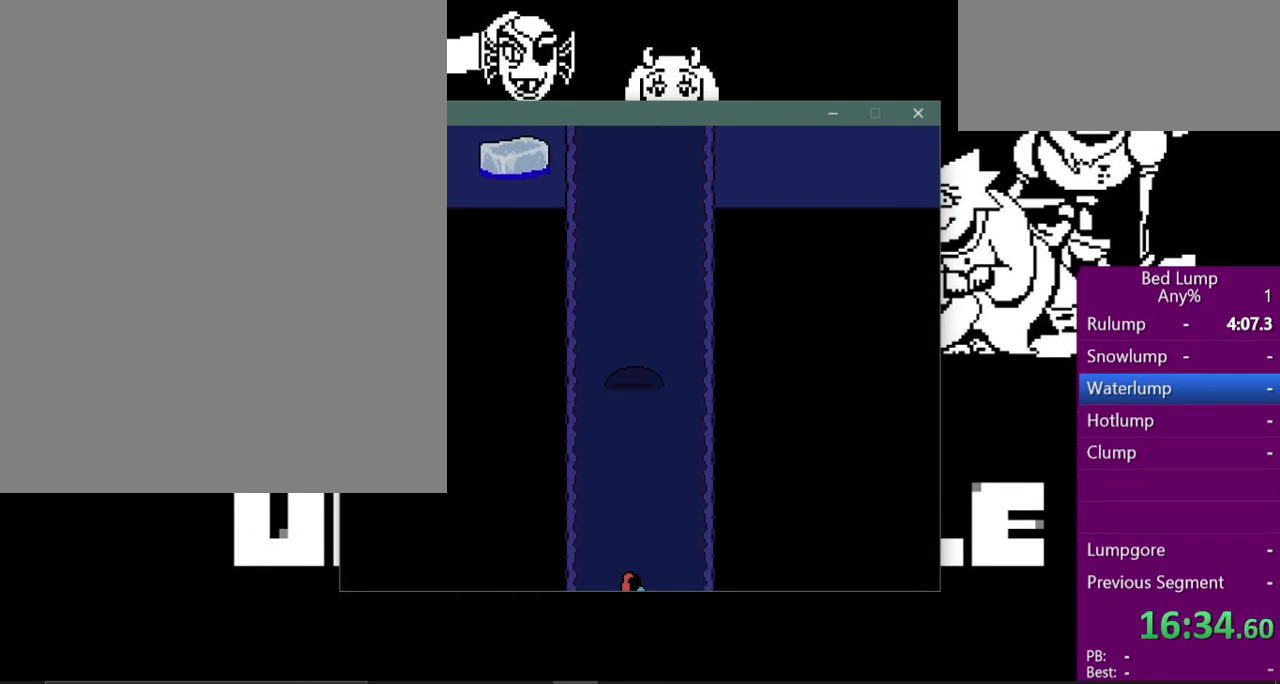
{"keys": ["up"], "events": []}
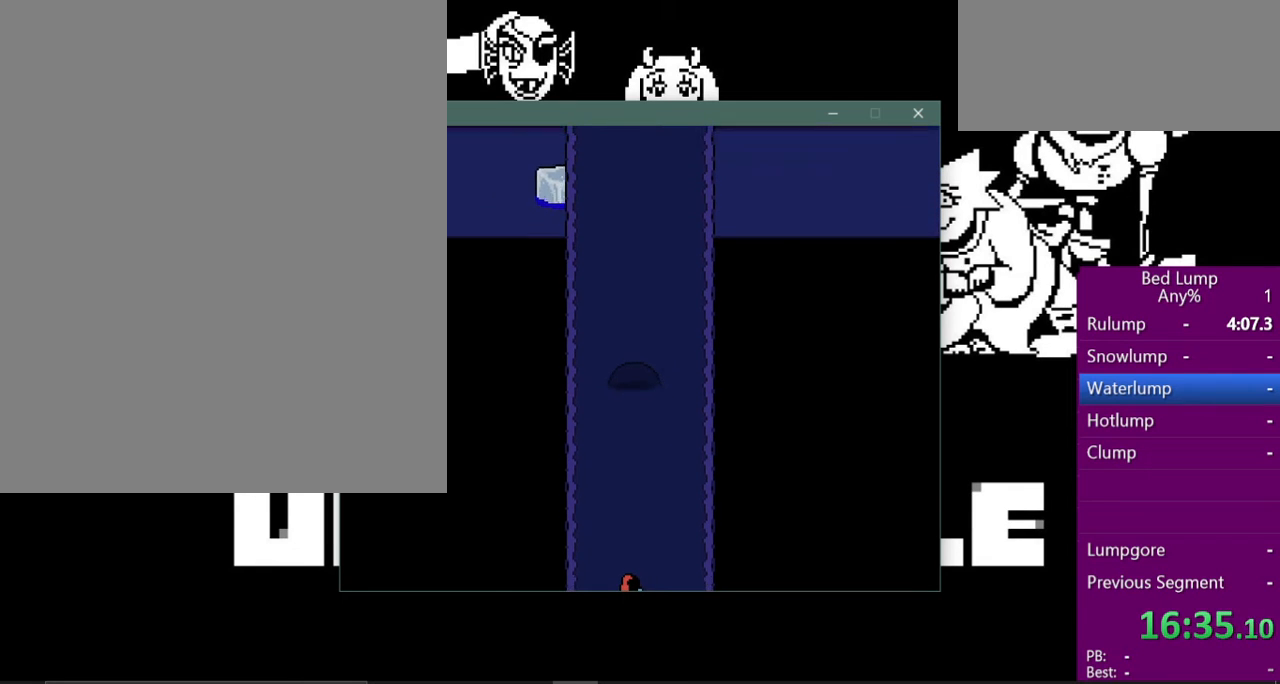
{"keys": ["up"], "events": []}
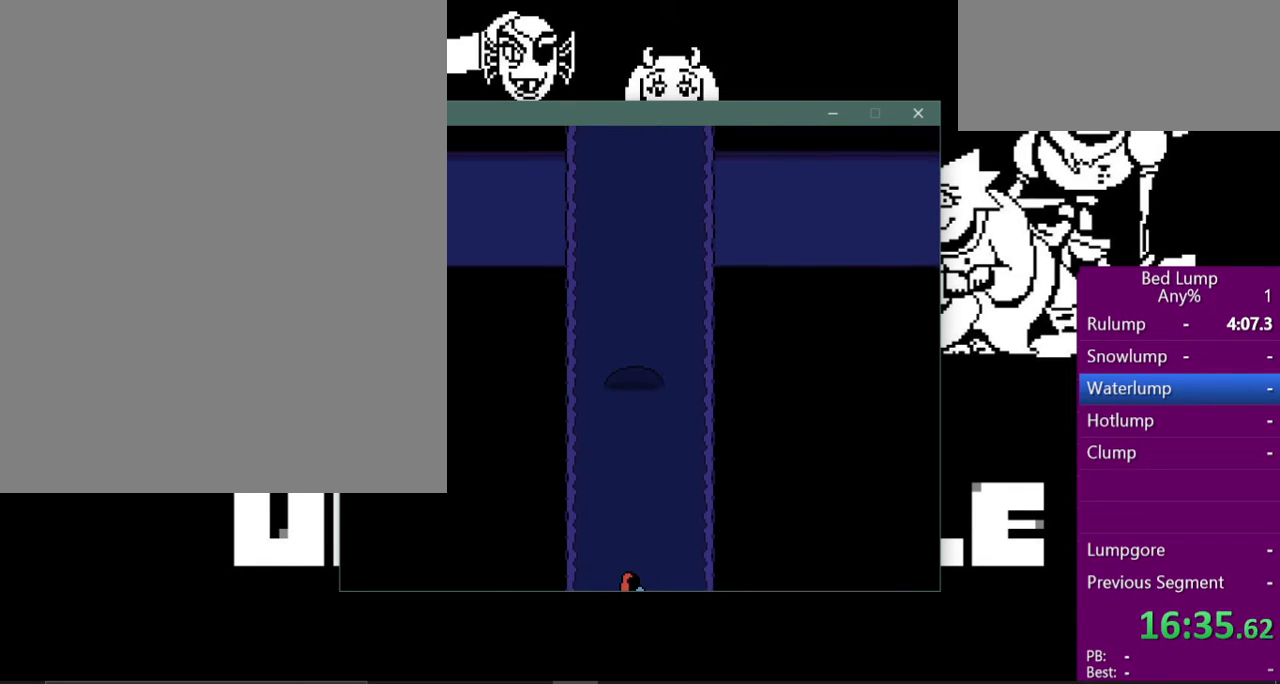
{"keys": ["up"], "events": []}
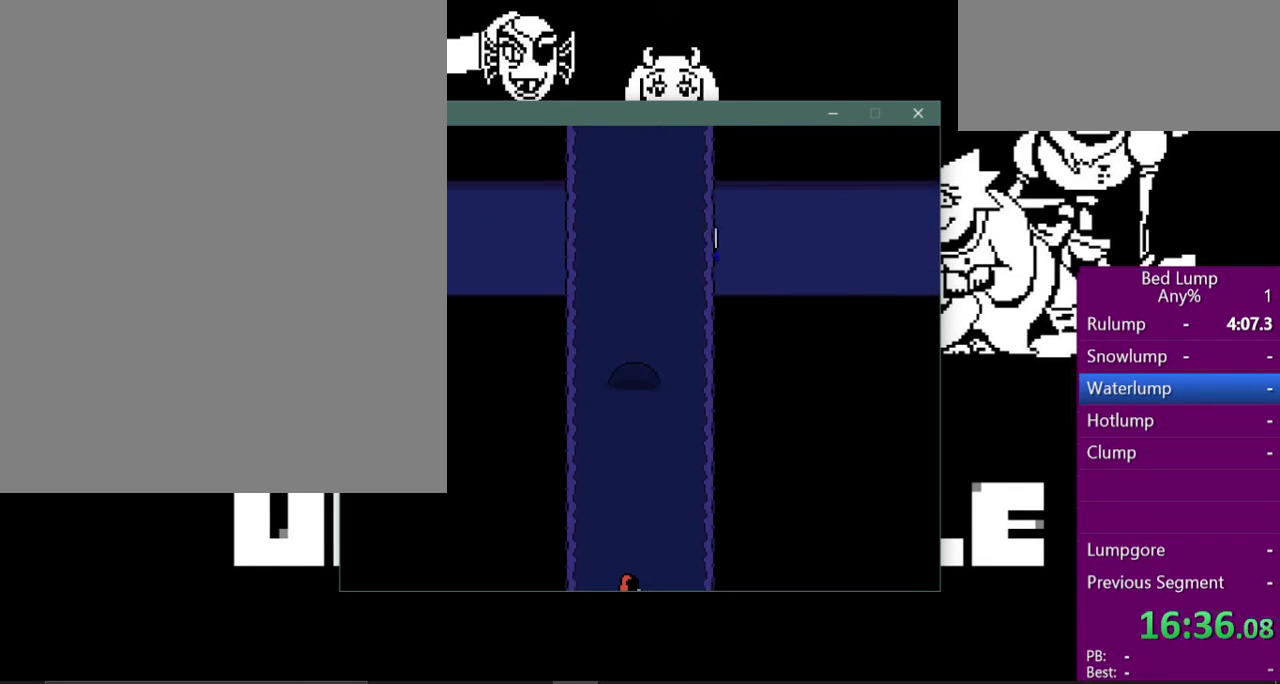
{"keys": ["right", "up"], "events": [[333, "right", "down"]]}
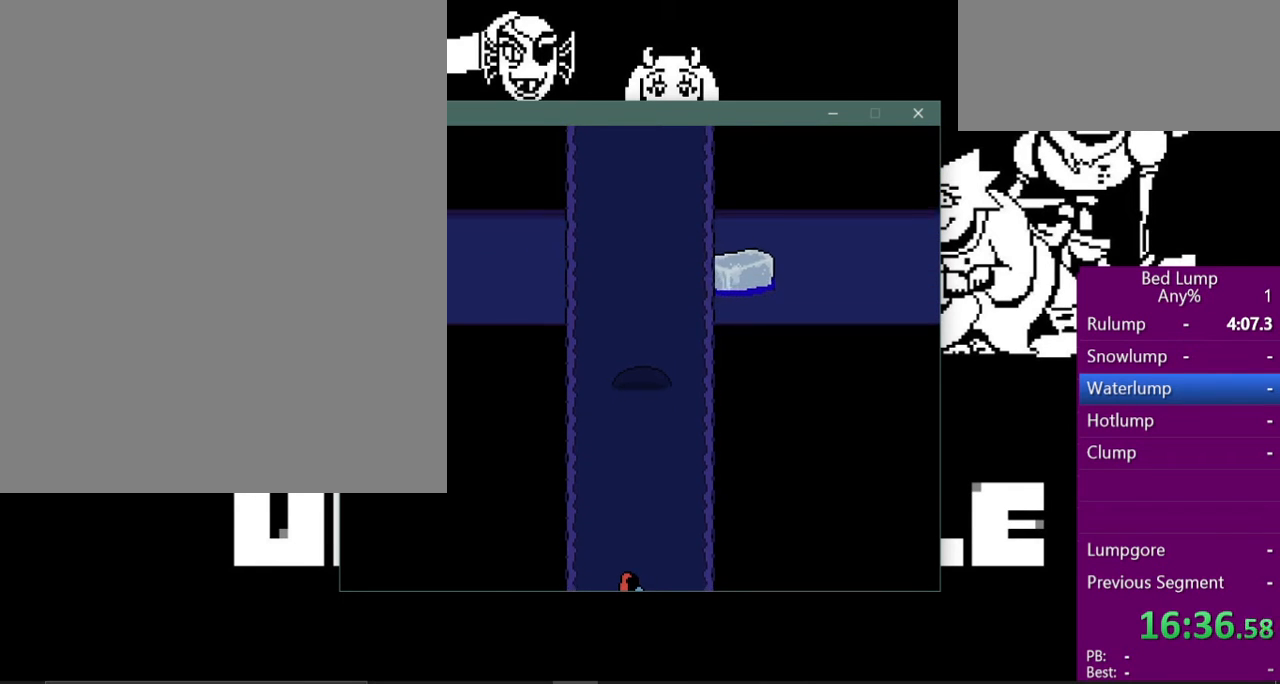
{"keys": ["up"], "events": [[233, "right", "up"]]}
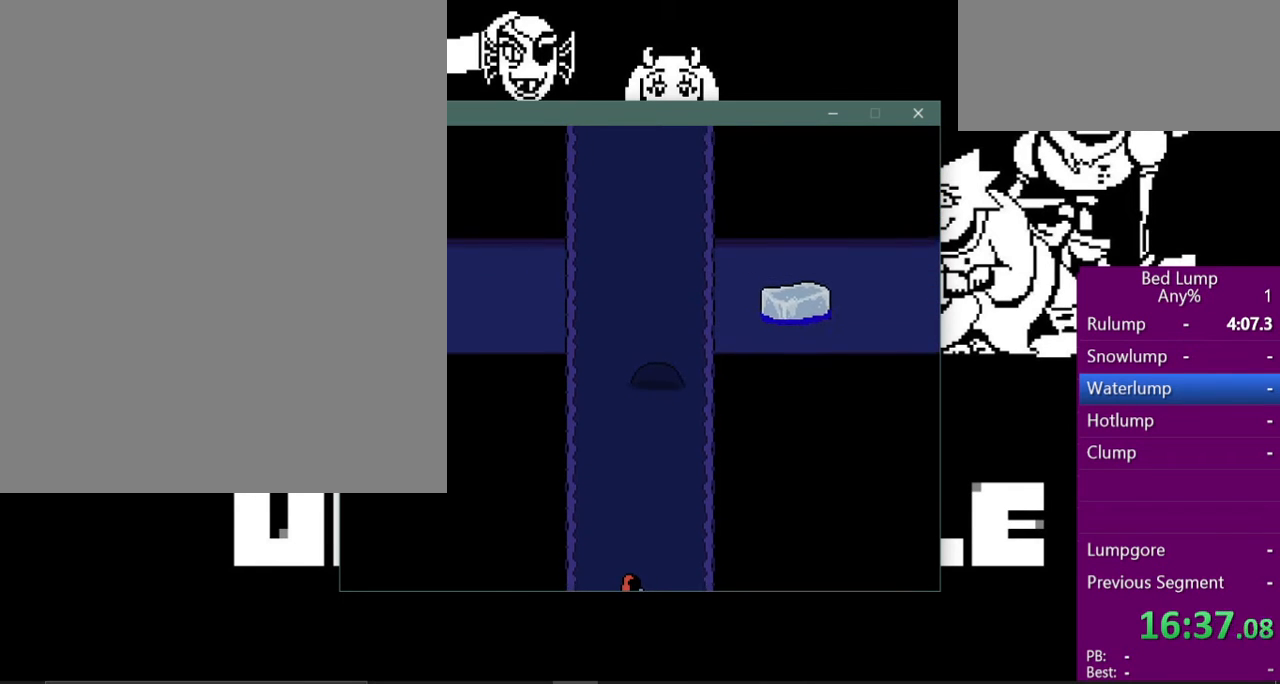
{"keys": ["up"], "events": []}
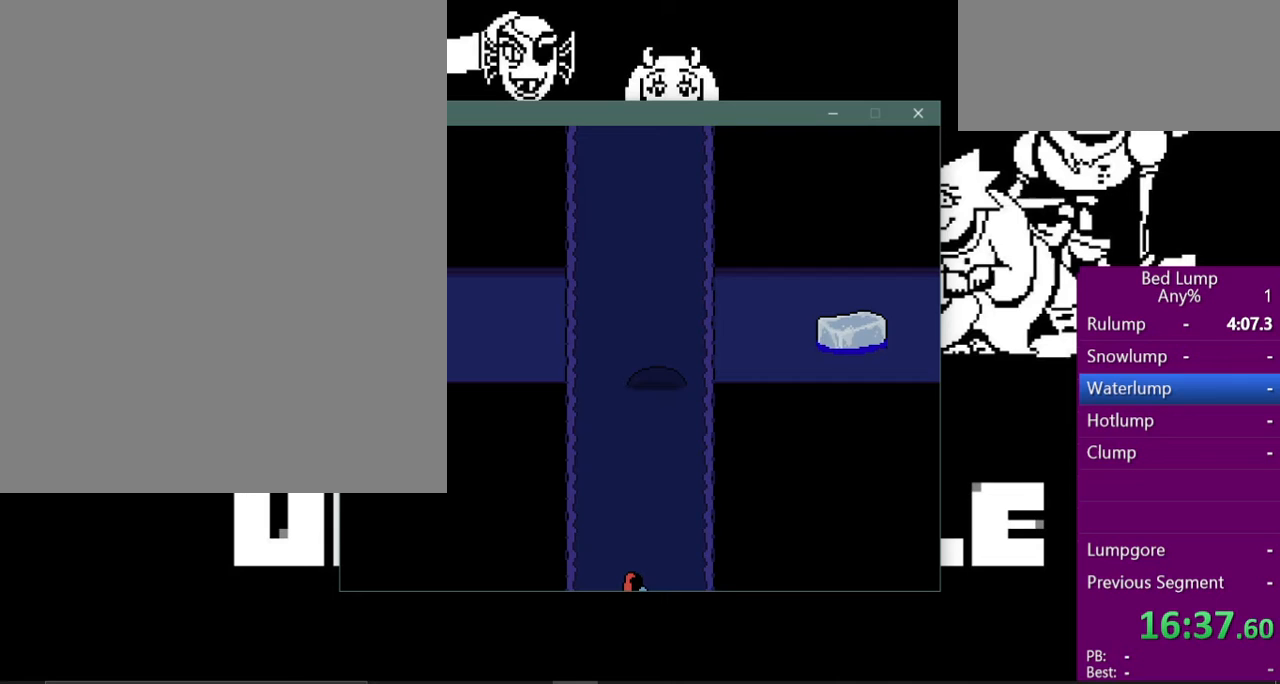
{"keys": ["up"], "events": []}
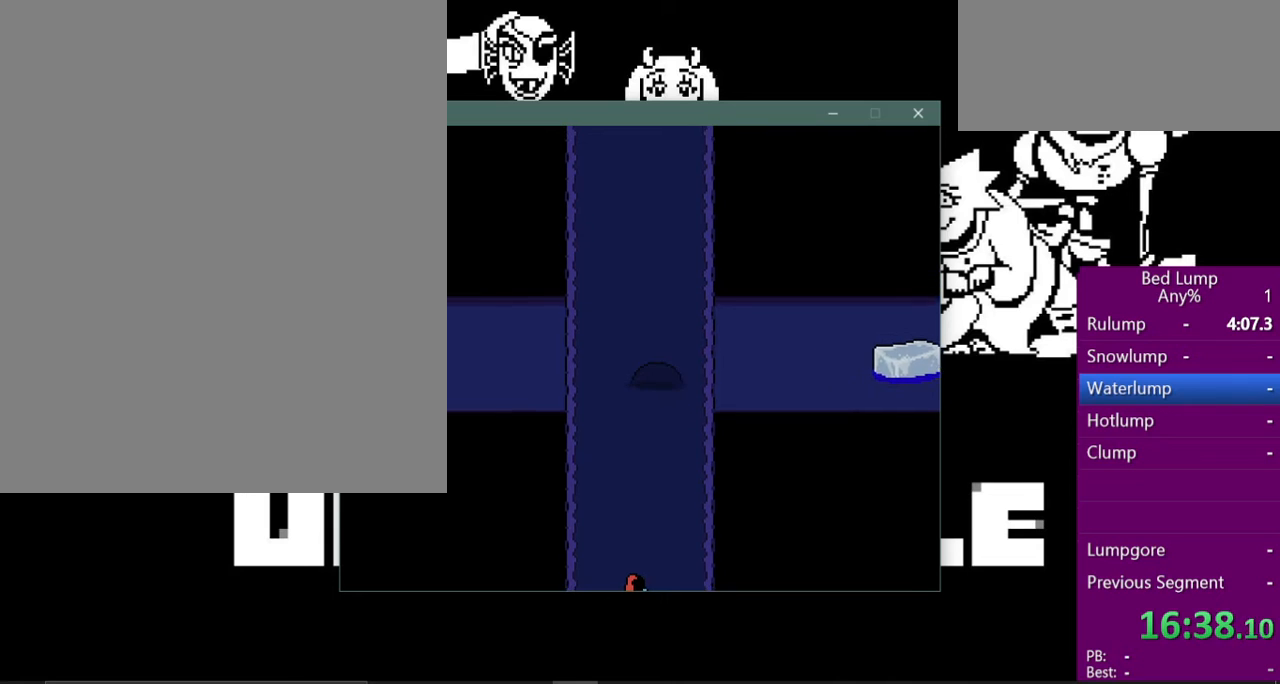
{"keys": ["up"], "events": []}
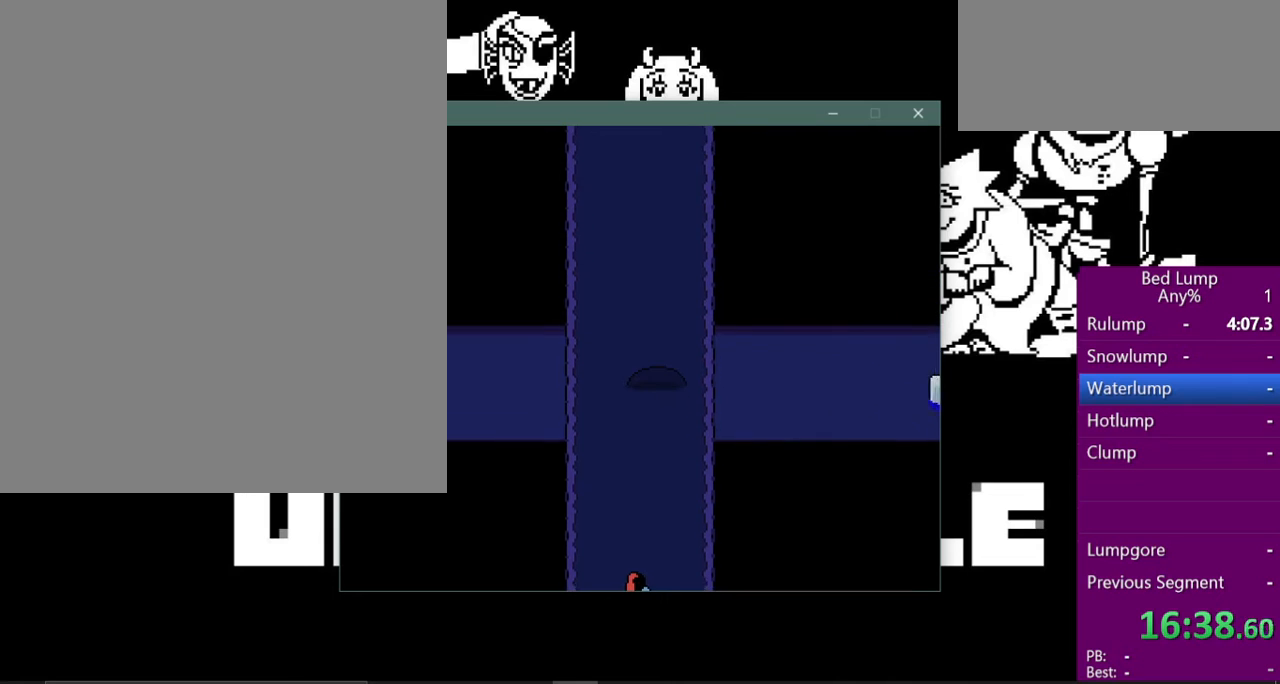
{"keys": ["up"], "events": []}
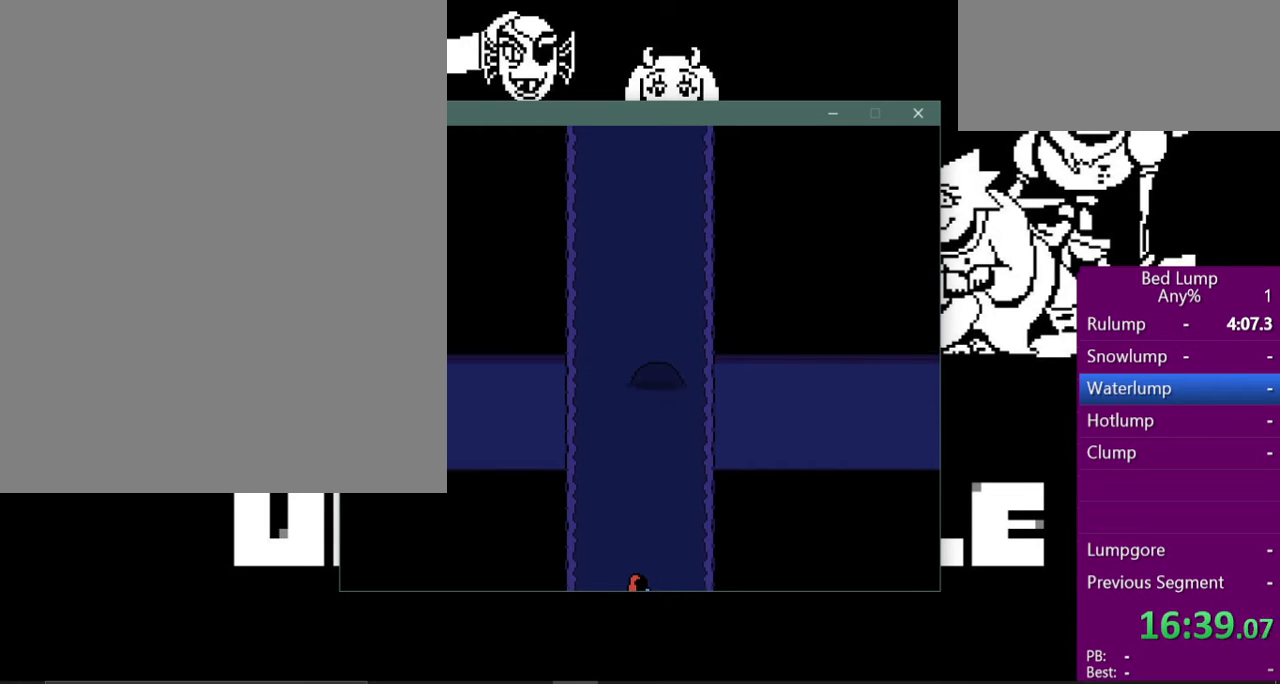
{"keys": ["up"], "events": []}
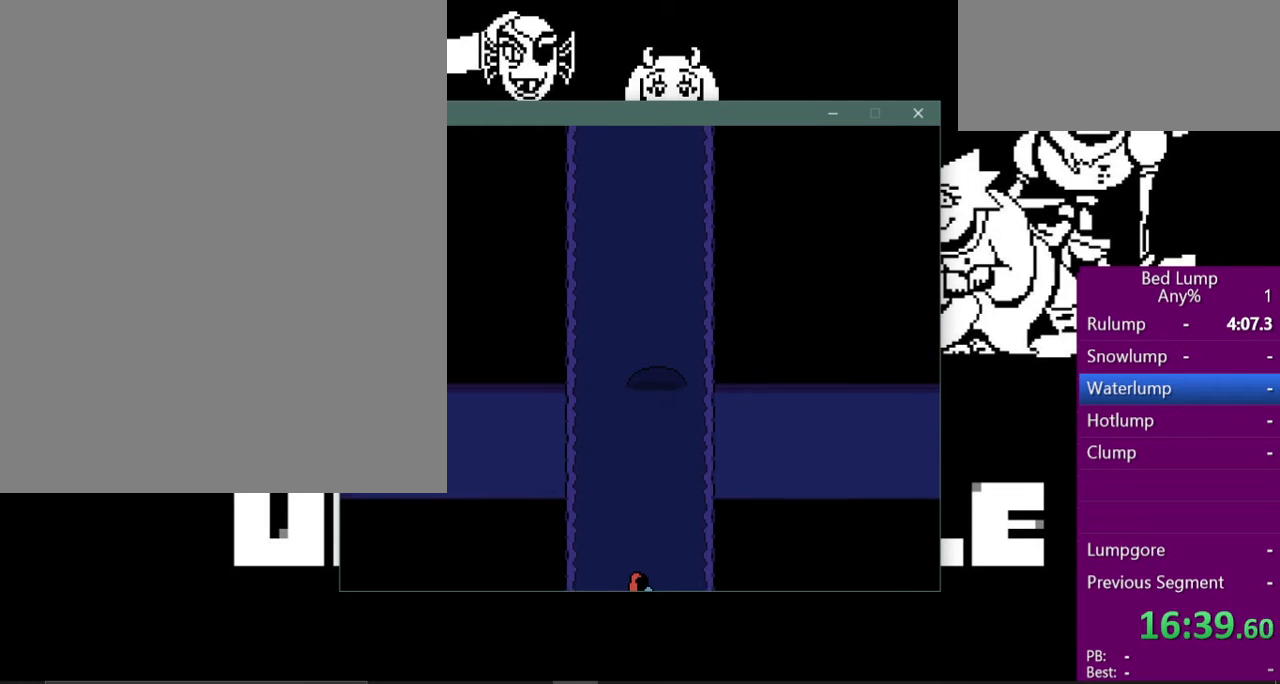
{"keys": ["up"], "events": []}
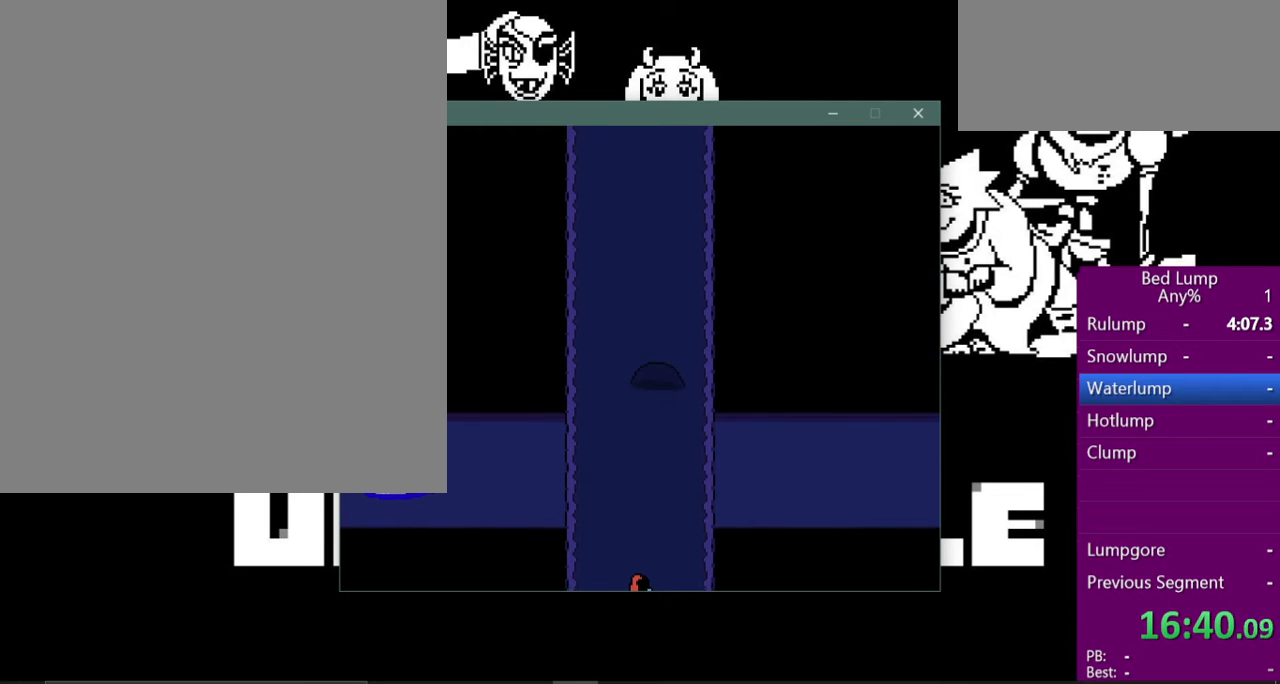
{"keys": ["up"], "events": []}
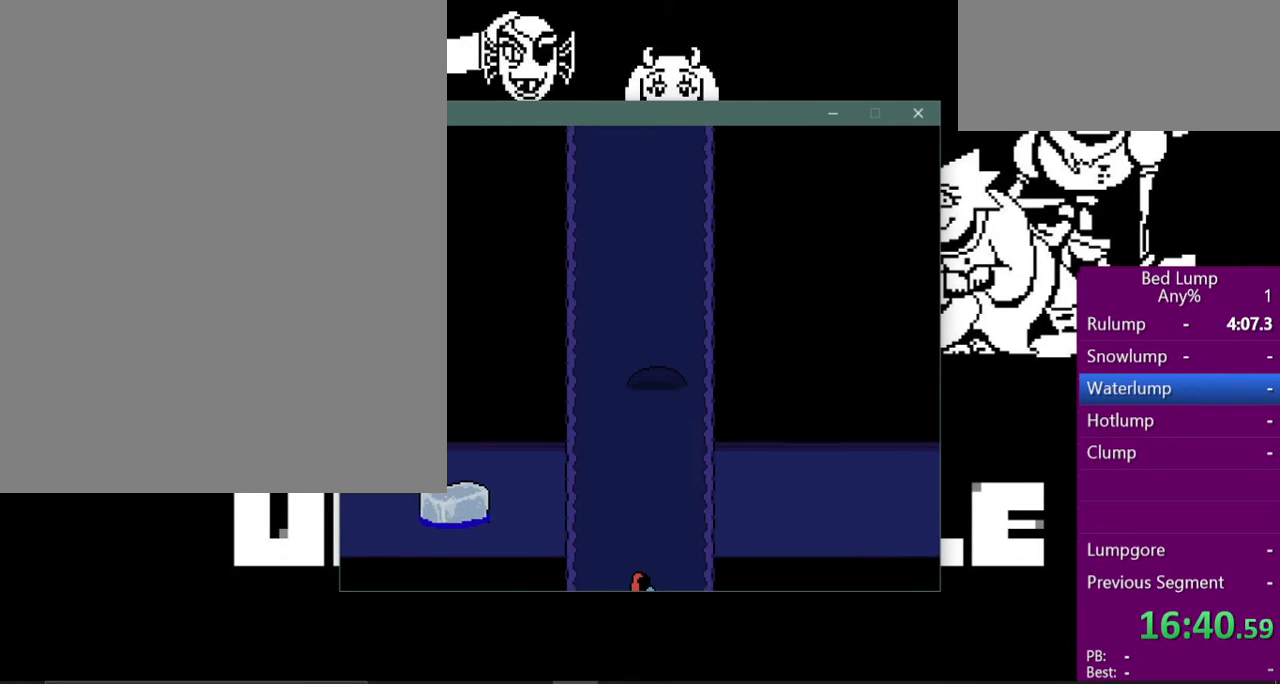
{"keys": ["up"], "events": []}
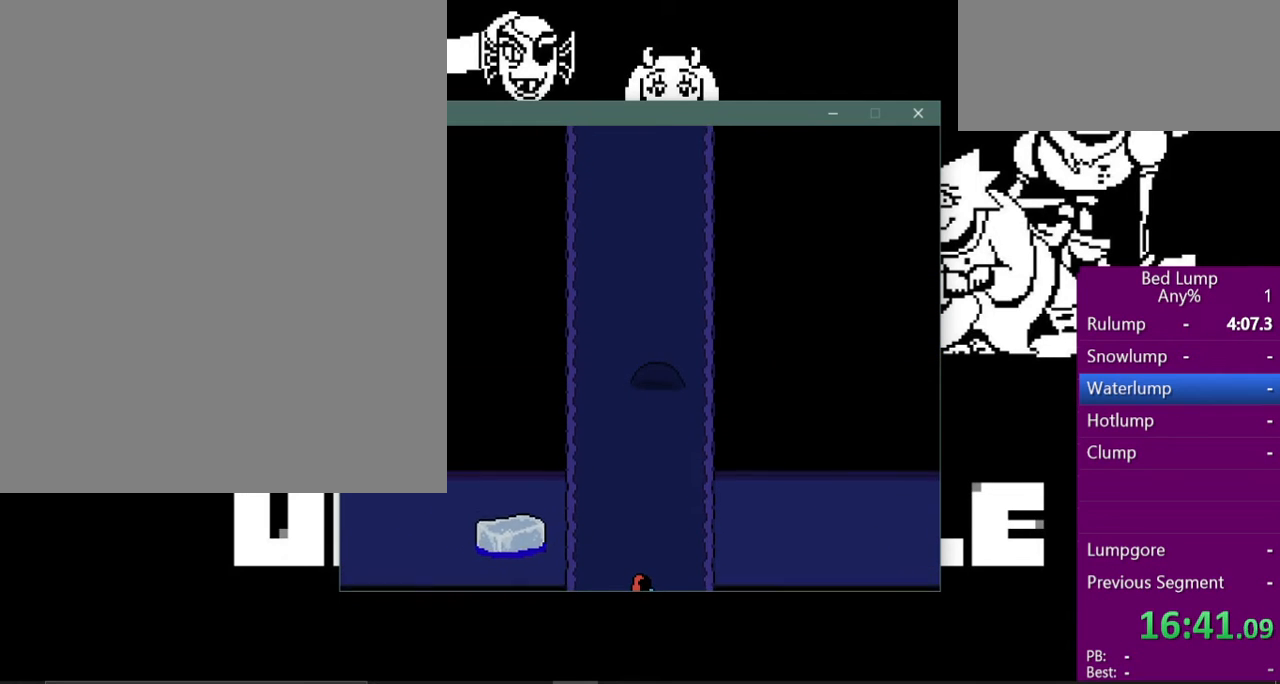
{"keys": ["up"], "events": []}
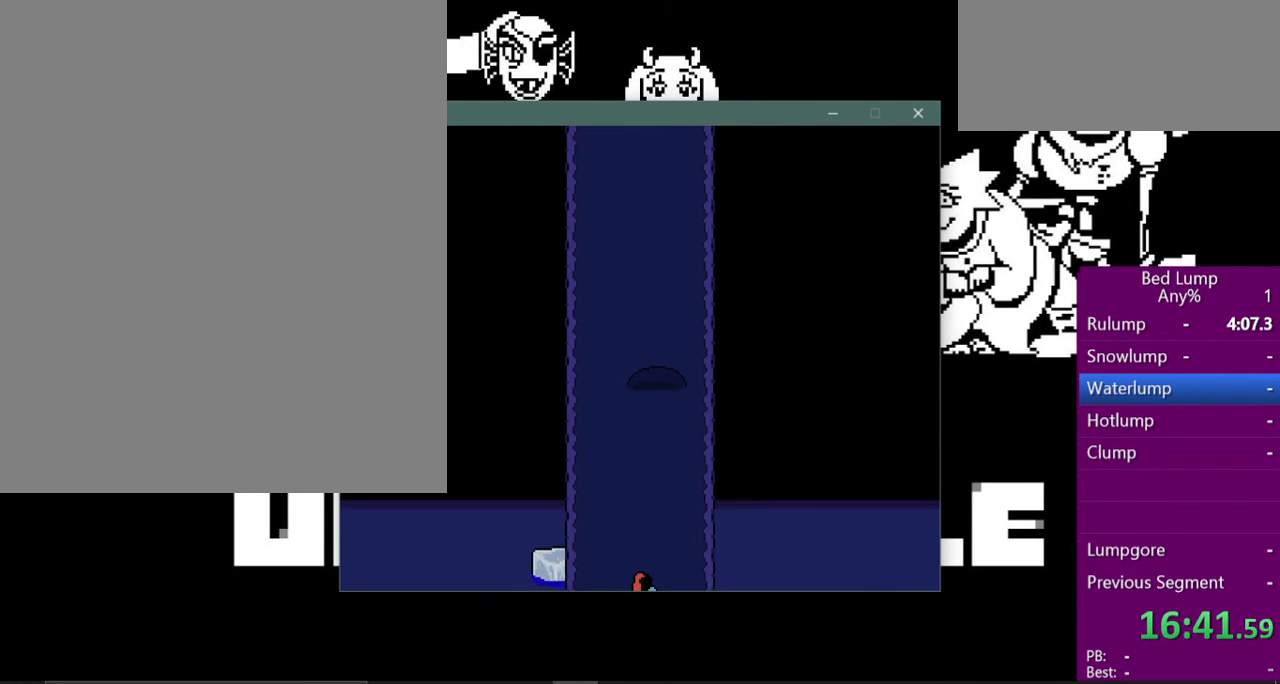
{"keys": ["up"], "events": []}
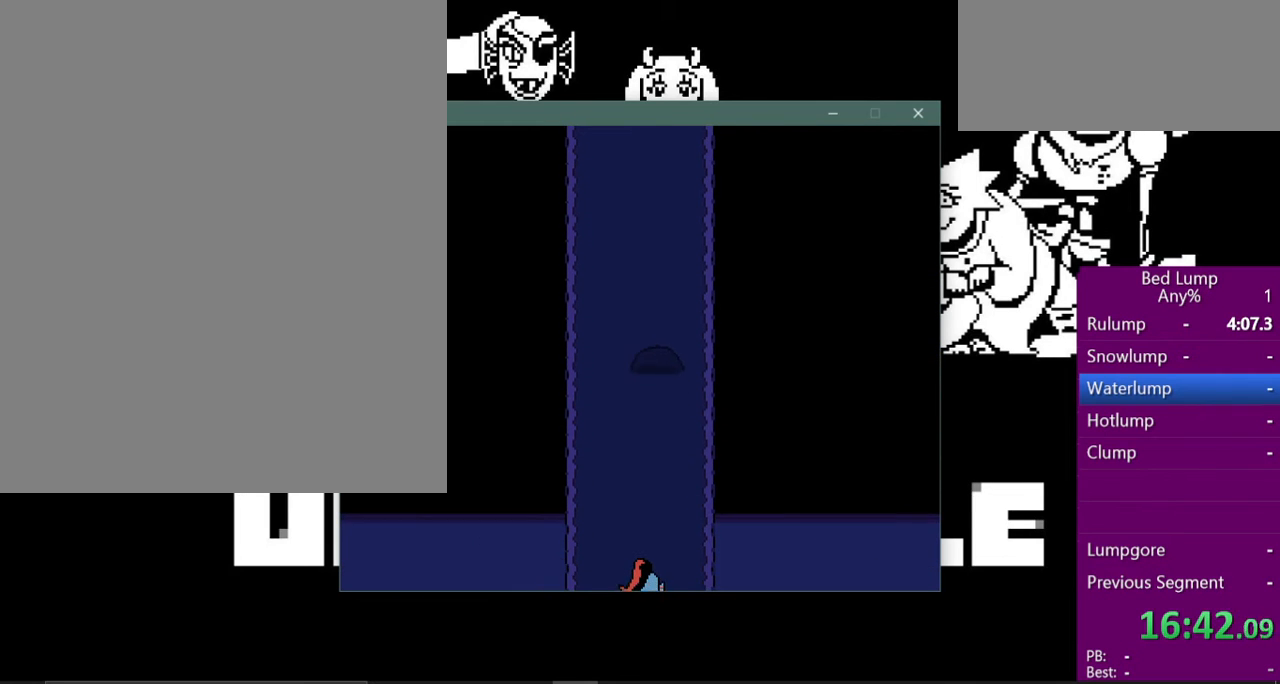
{"keys": ["right", "up"], "events": [[500, "right", "down"]]}
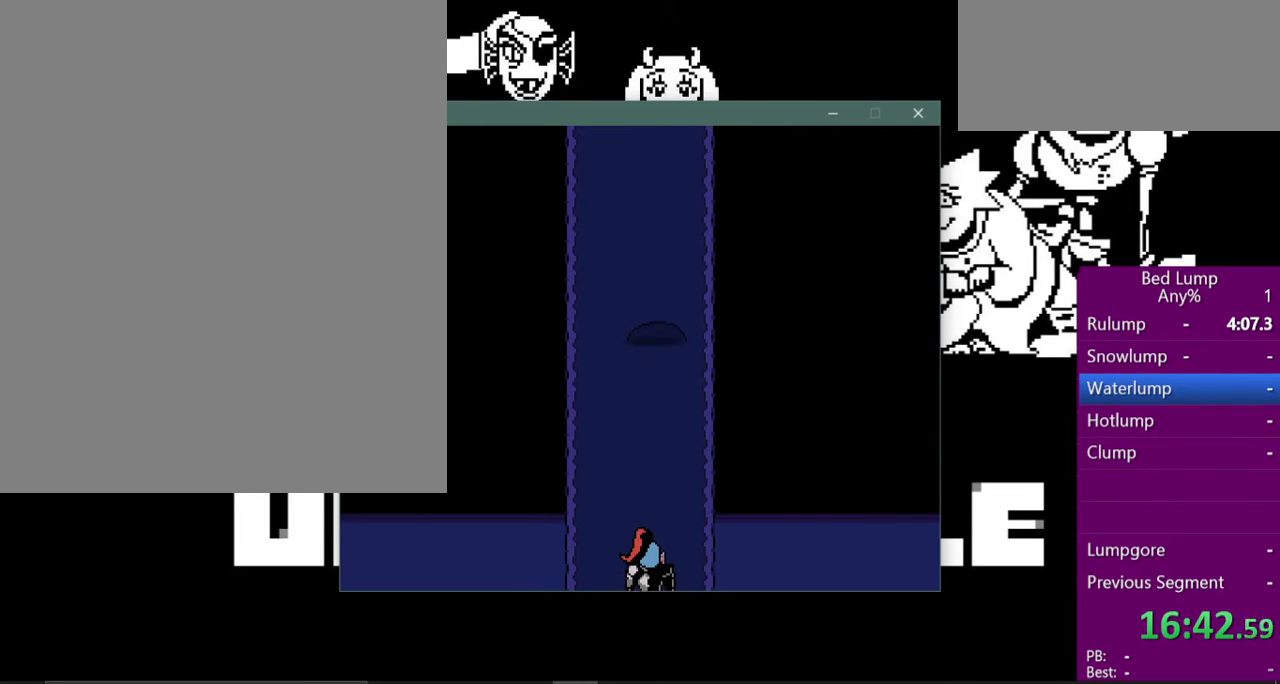
{"keys": ["up"], "events": [[400, "right", "up"]]}
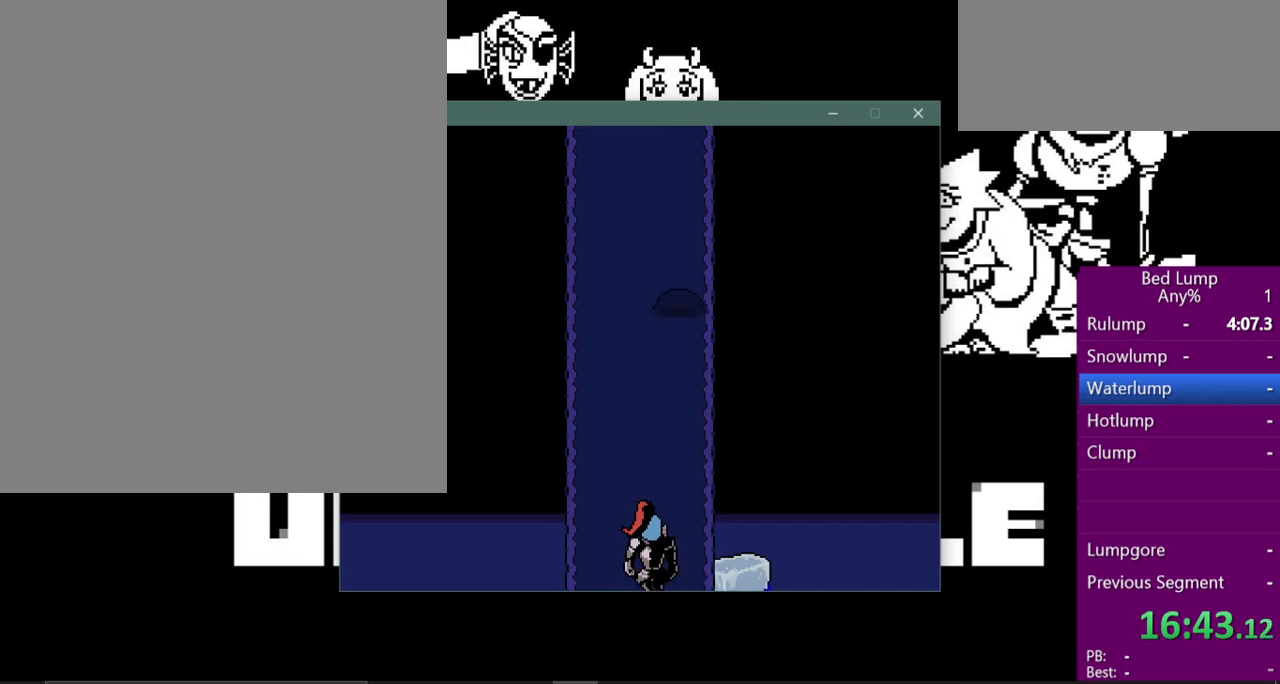
{"keys": ["up"], "events": []}
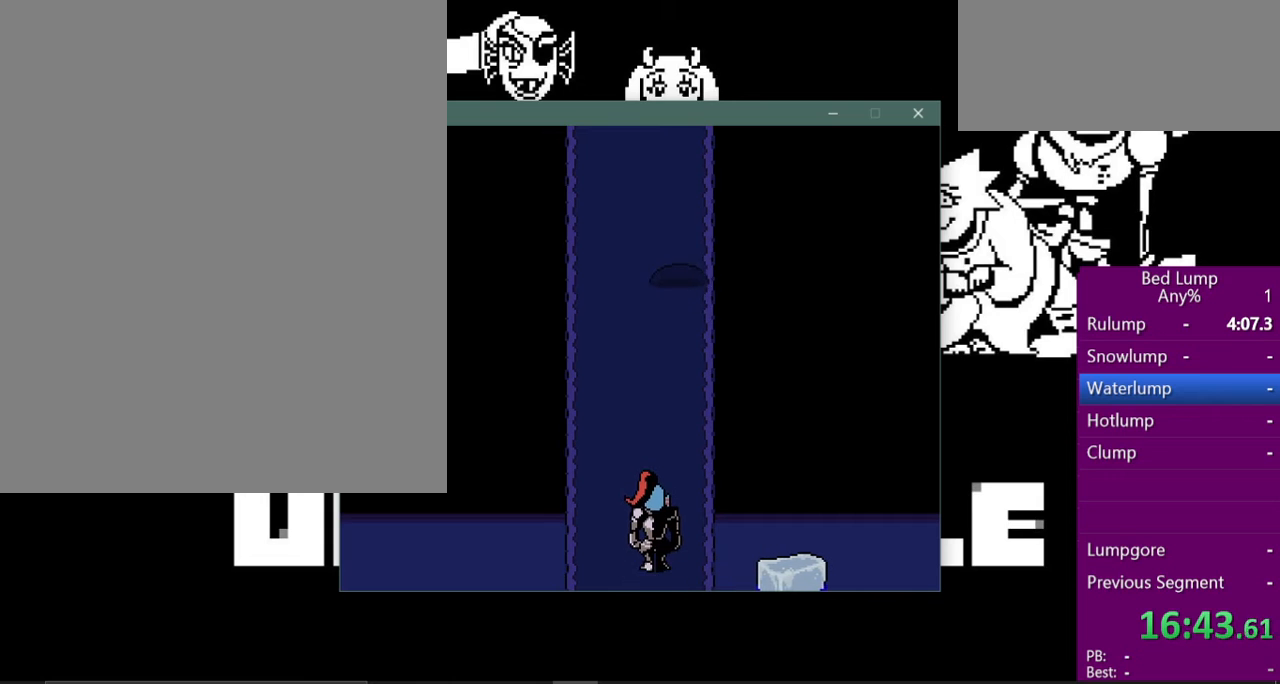
{"keys": ["up"], "events": []}
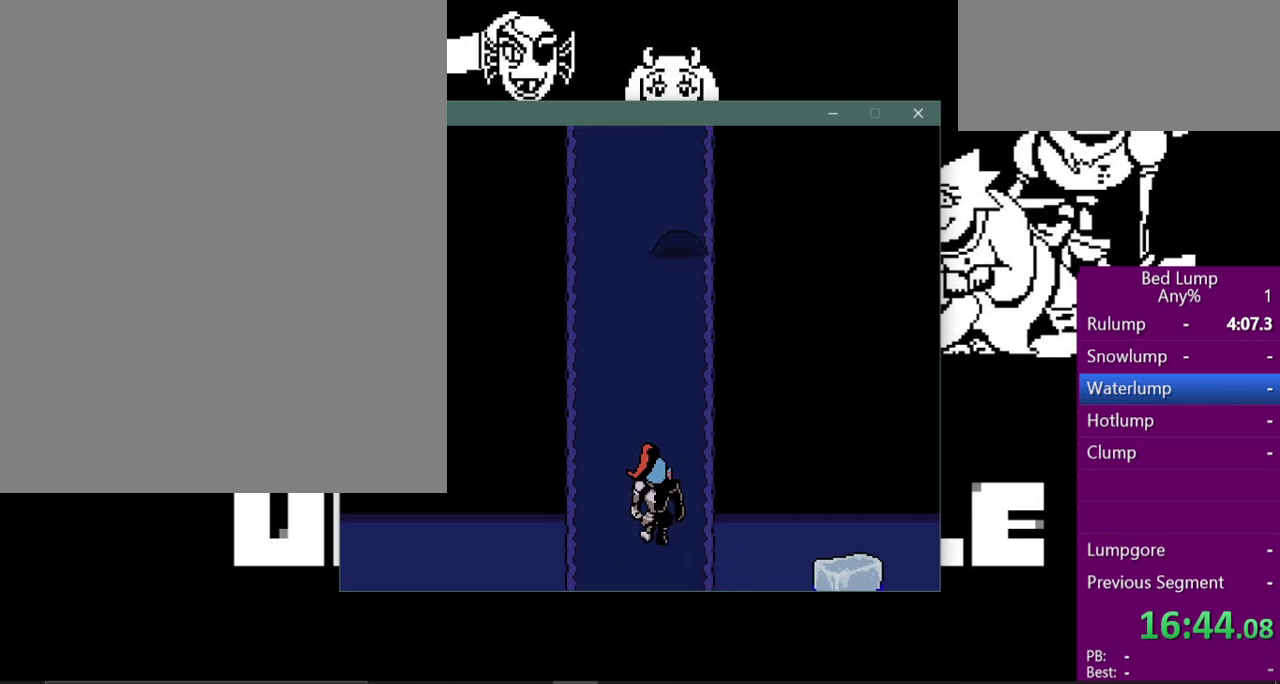
{"keys": ["up"], "events": []}
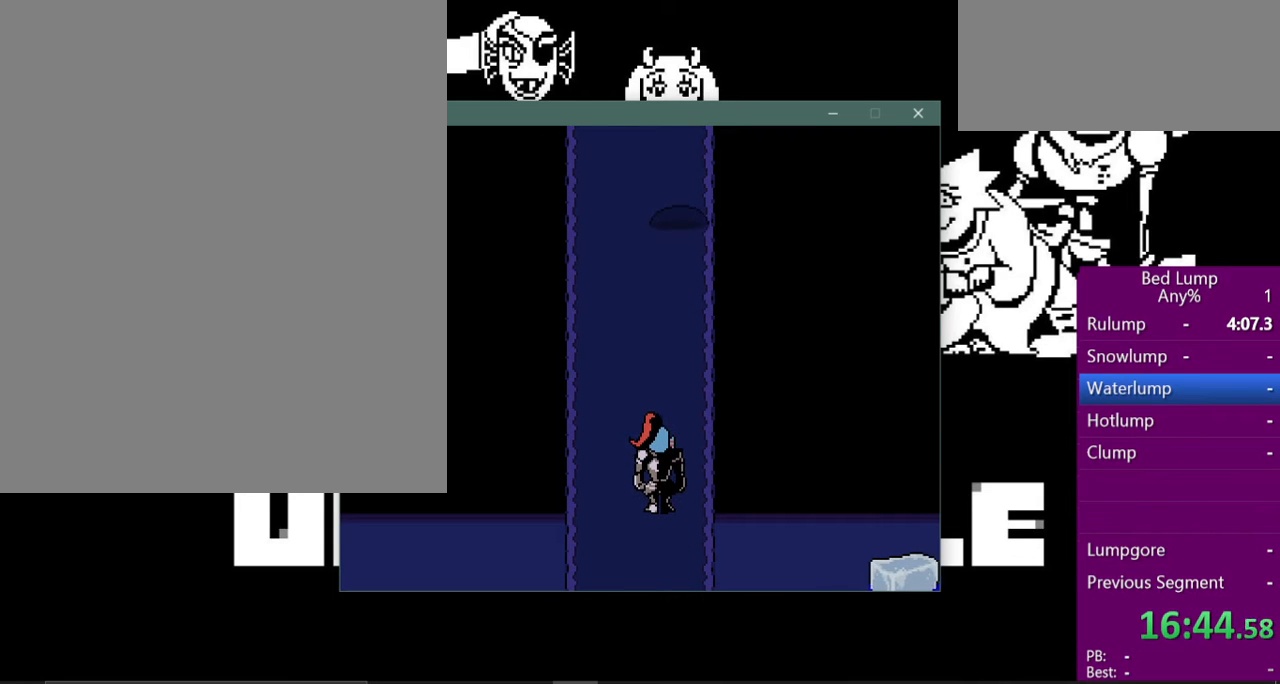
{"keys": ["right", "up"], "events": [[167, "right", "down"]]}